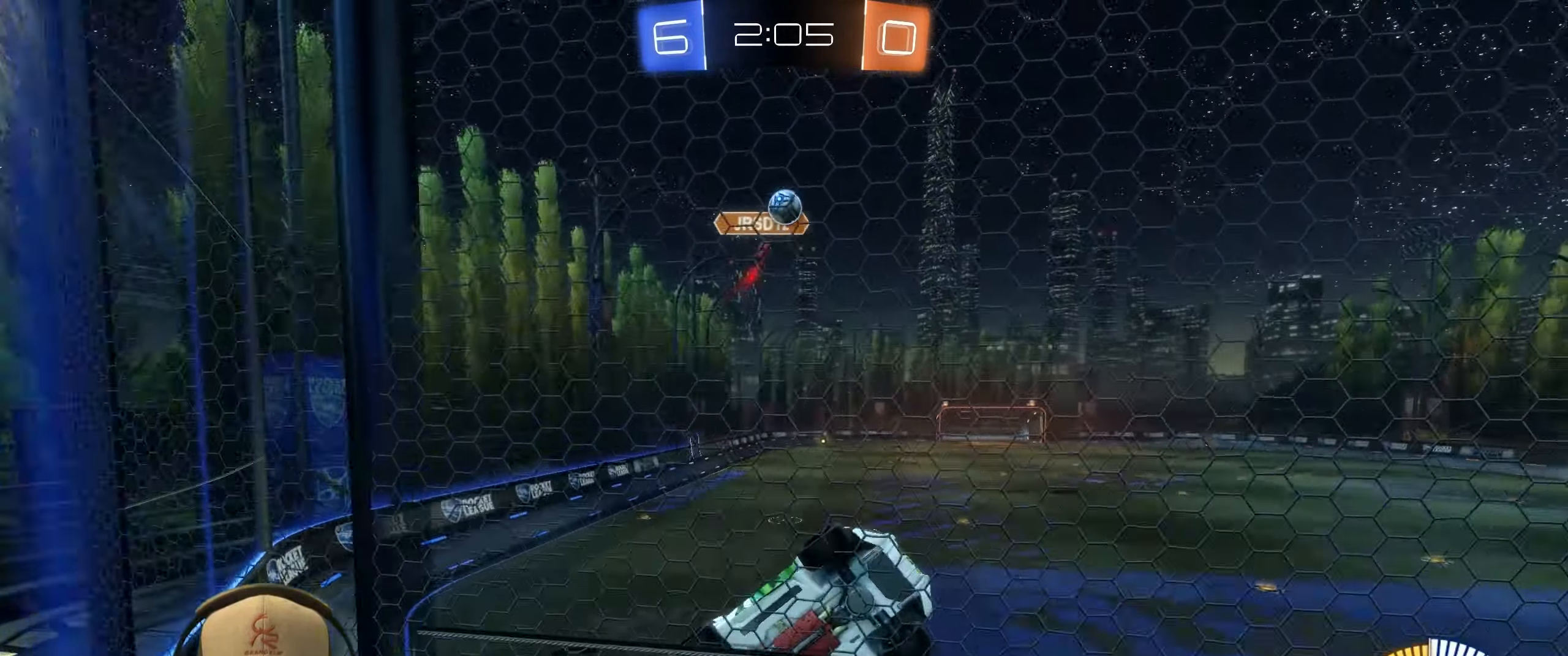
Gameplay with a controller (PlayStation layout); each line is a JSON object with the inputs held at the frame after it. "events" lists button and stick changes between this image and that frame as [ms after this image, input, new state], when the widget could be followed in between. Not read: L3 R3 right_stick.
{"buttons": ["R2"], "left_stick": "left", "events": [[383, "left_stick", "left"]]}
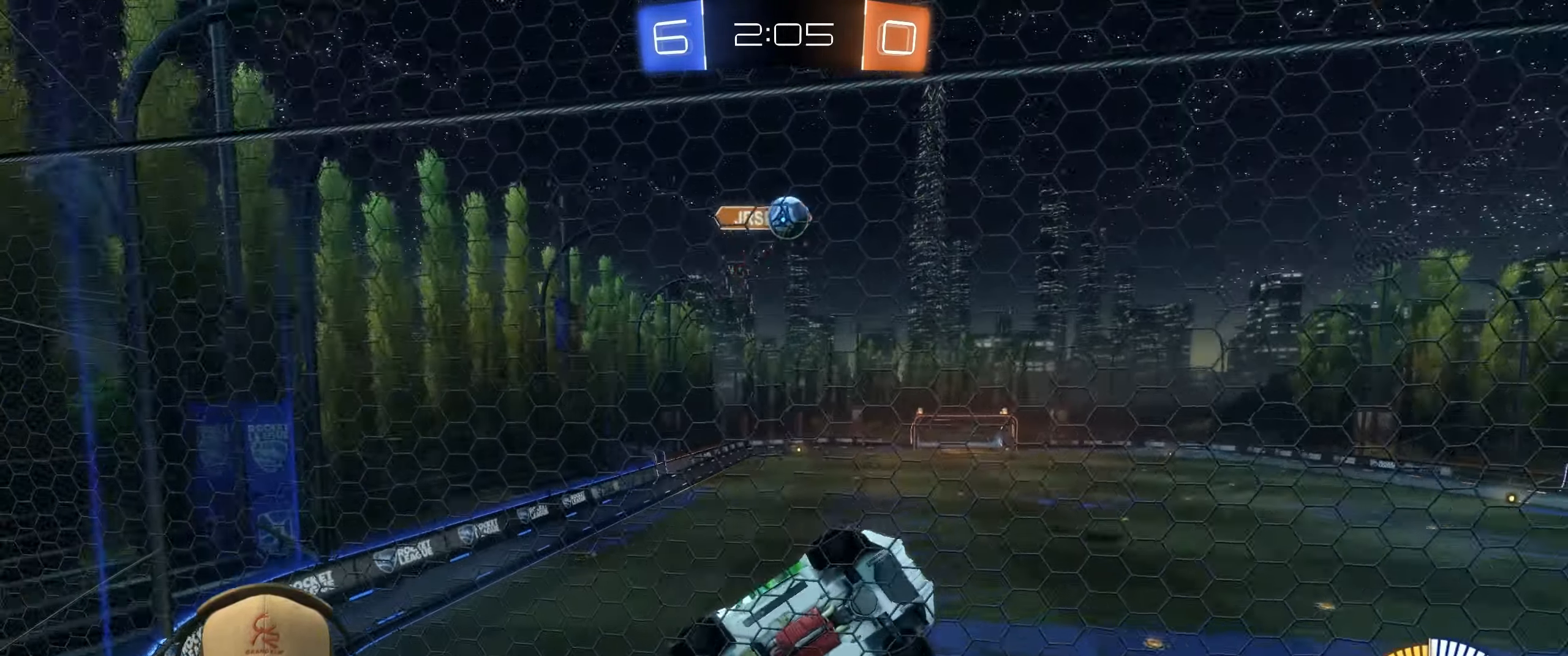
{"buttons": ["CROSS"], "left_stick": "down-right", "events": [[100, "left_stick", "center"], [233, "left_stick", "down-right"], [267, "R2", "up"], [417, "CROSS", "down"]]}
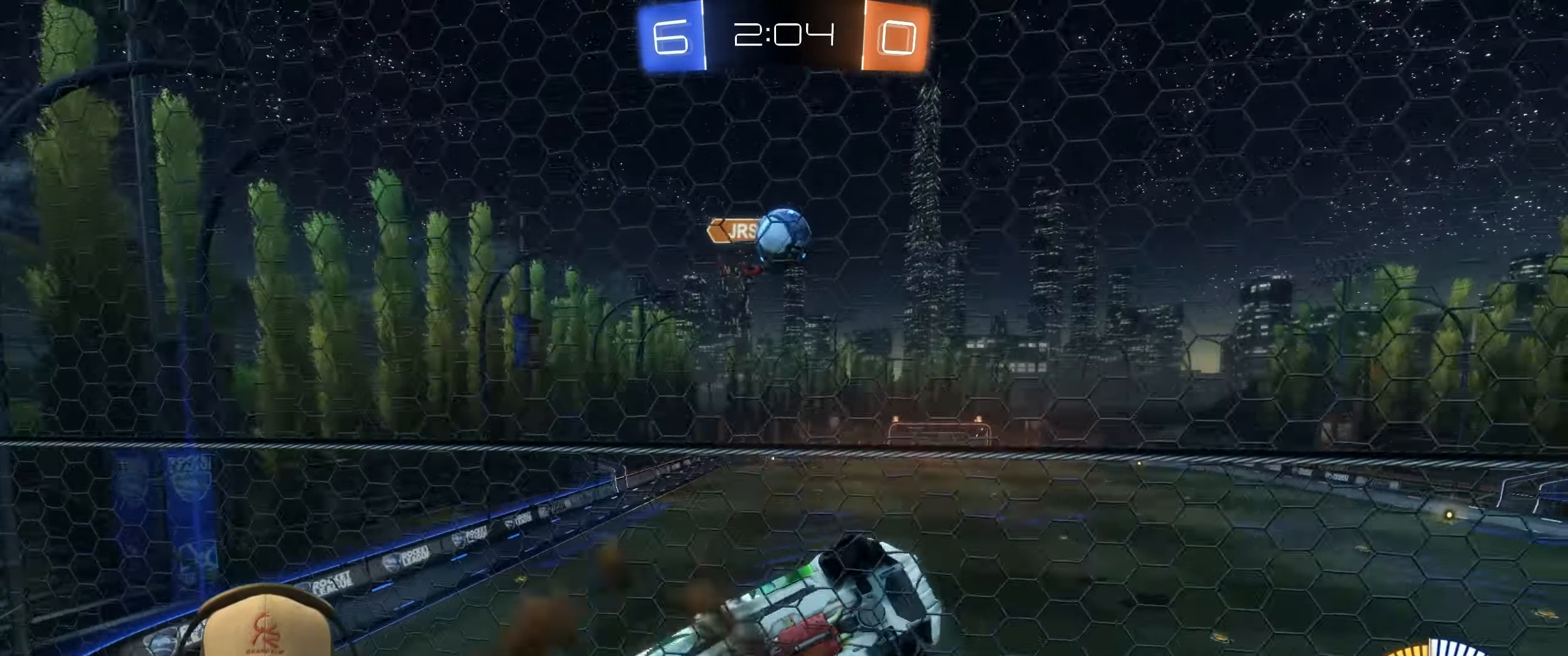
{"buttons": ["R1", "R2"], "left_stick": "up-left", "events": [[67, "CROSS", "up"], [133, "R2", "down"], [150, "left_stick", "down-left"], [267, "R1", "down"], [283, "left_stick", "right"], [350, "left_stick", "down-left"], [500, "left_stick", "up-left"]]}
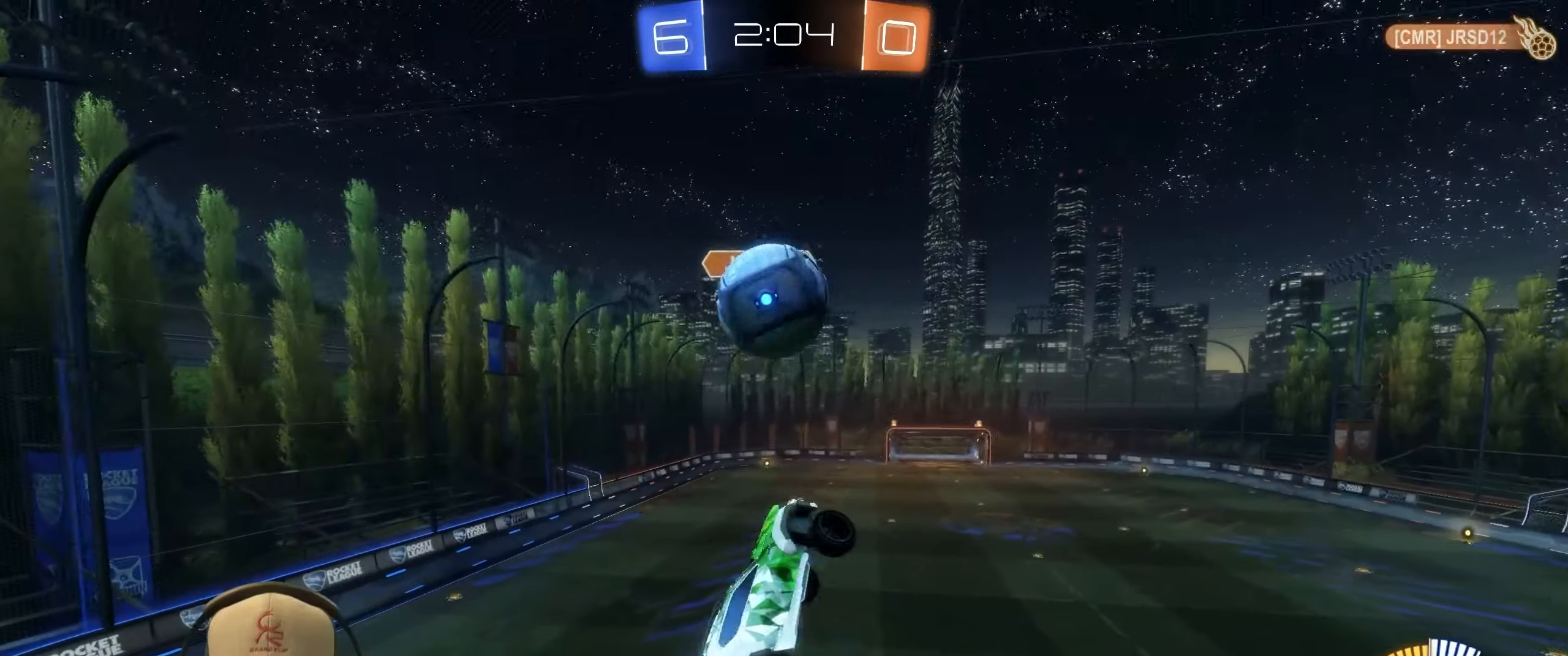
{"buttons": ["L1", "R2"], "left_stick": "left", "events": [[67, "left_stick", "left"], [183, "left_stick", "up-left"], [217, "CROSS", "down"], [217, "L1", "down"], [367, "CROSS", "up"], [383, "R1", "up"], [383, "left_stick", "left"]]}
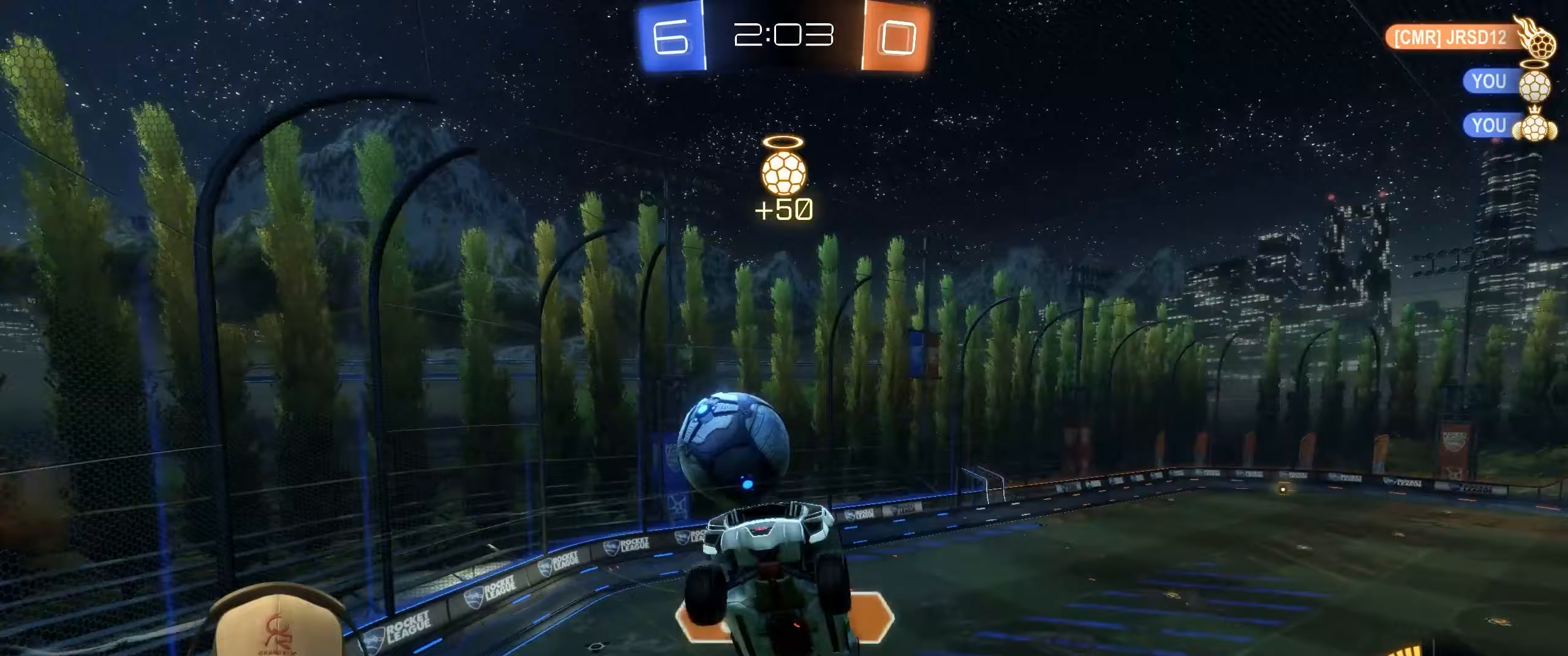
{"buttons": ["L1"], "left_stick": "up-left", "events": [[17, "R2", "up"], [450, "left_stick", "up-left"]]}
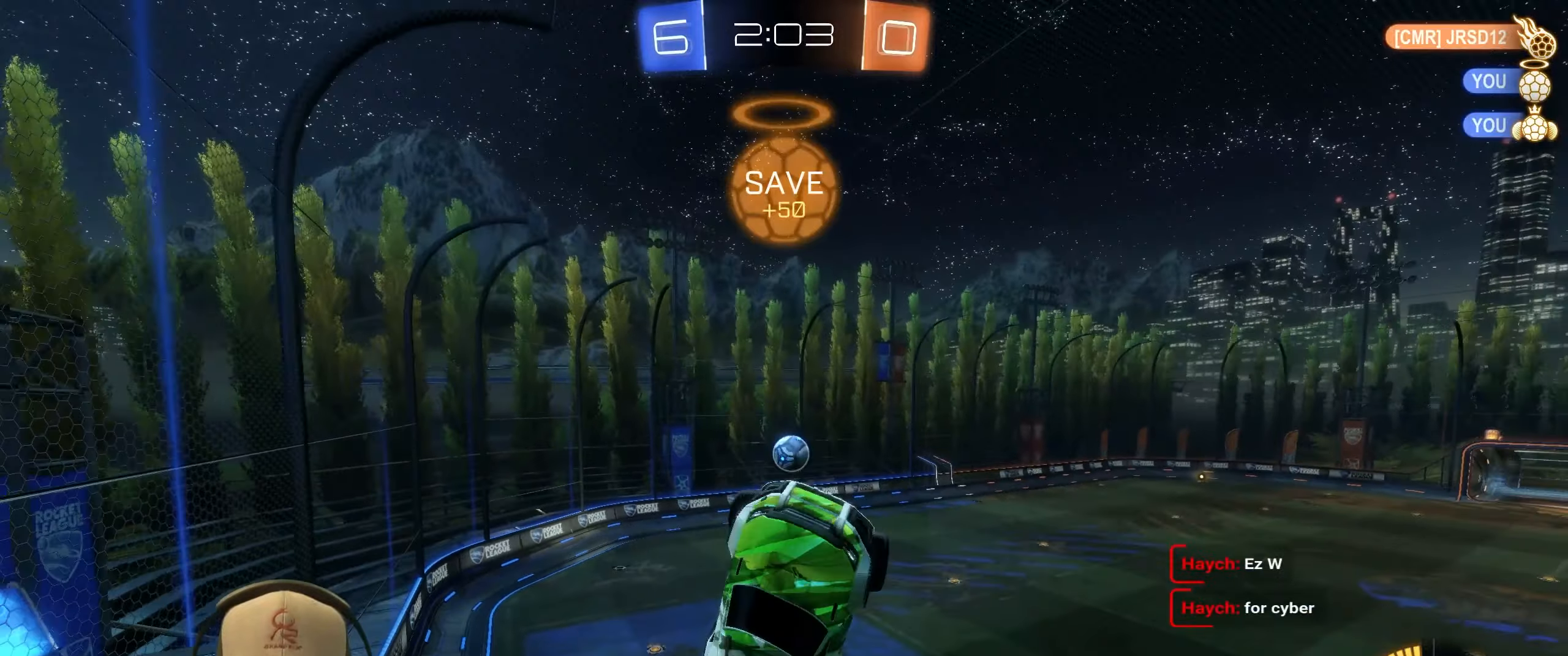
{"buttons": [], "left_stick": "center", "events": [[100, "TRIANGLE", "down"], [200, "TRIANGLE", "up"], [250, "L1", "up"], [483, "left_stick", "center"]]}
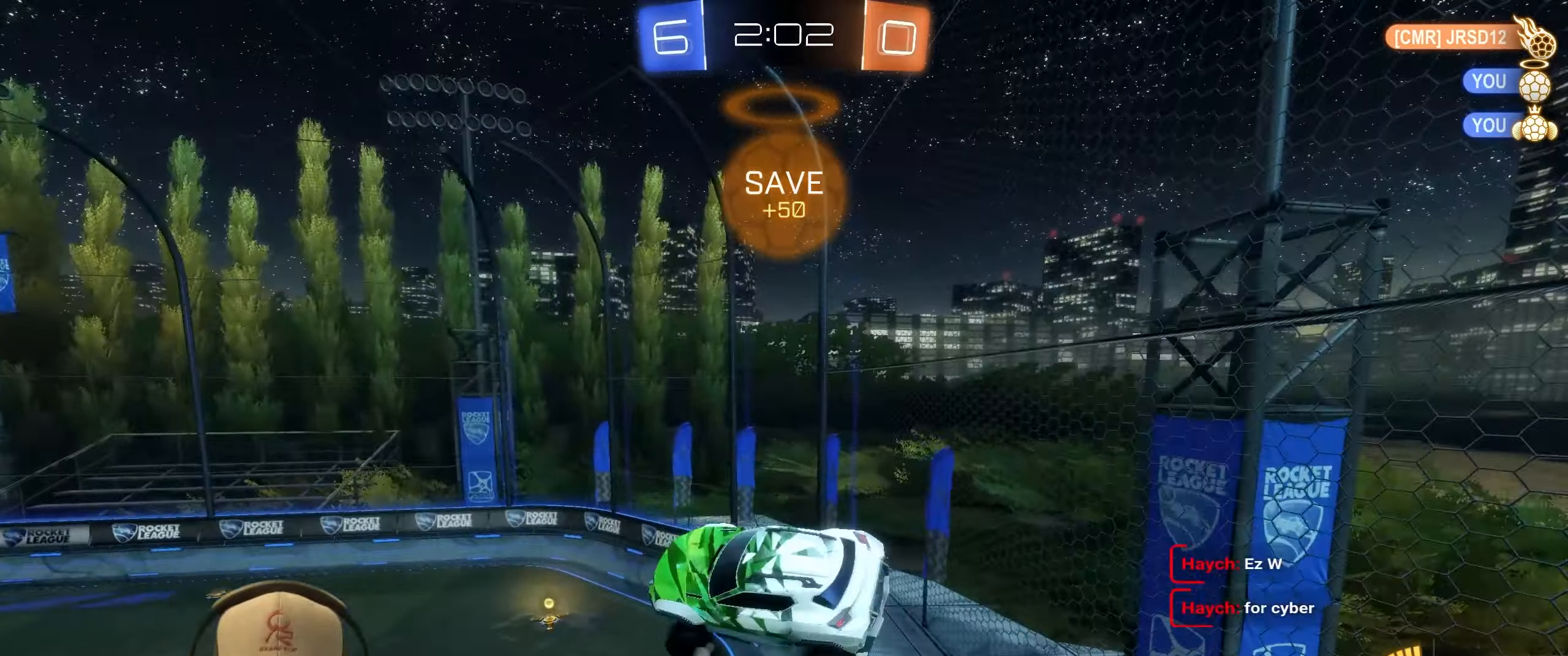
{"buttons": [], "left_stick": "center", "events": [[183, "left_stick", "down-right"], [367, "TRIANGLE", "down"], [417, "left_stick", "center"], [500, "TRIANGLE", "up"]]}
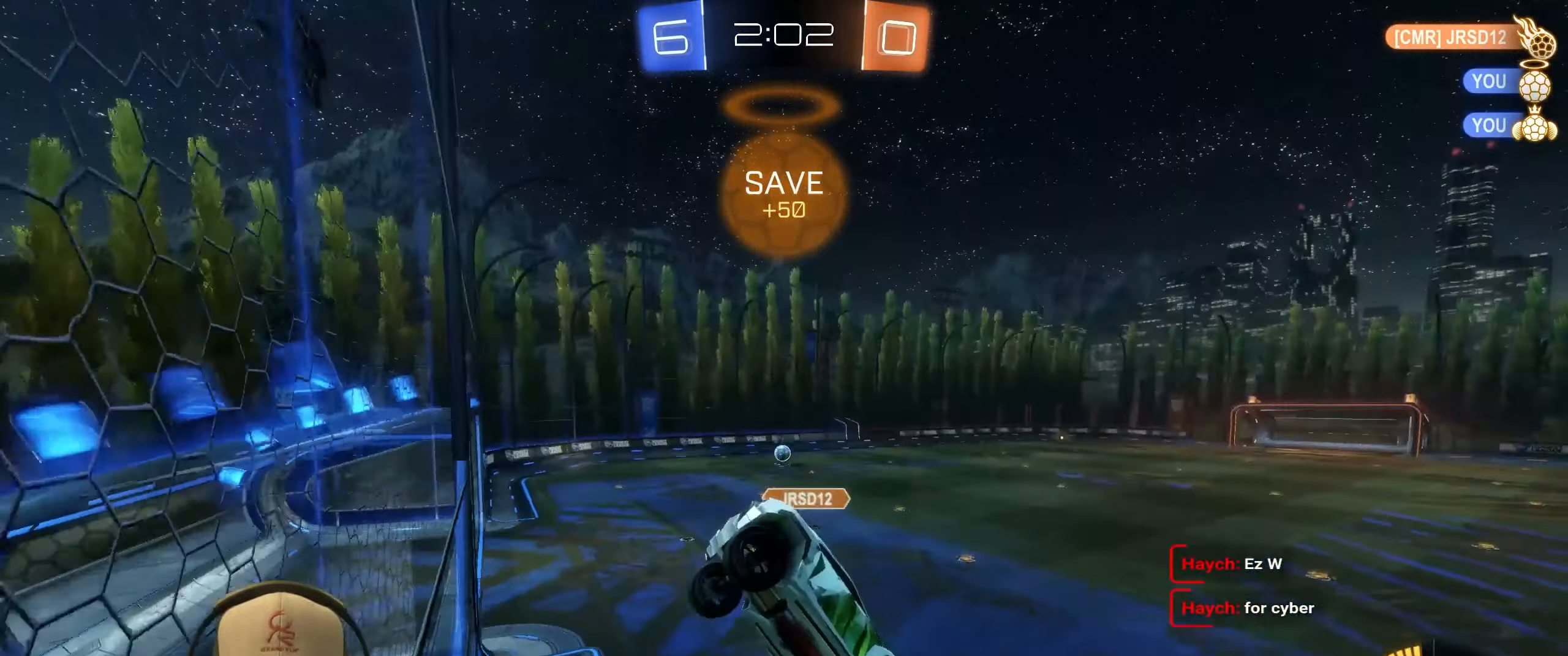
{"buttons": ["R1", "R2"], "left_stick": "left", "events": [[133, "R2", "down"], [283, "R1", "down"], [283, "left_stick", "left"]]}
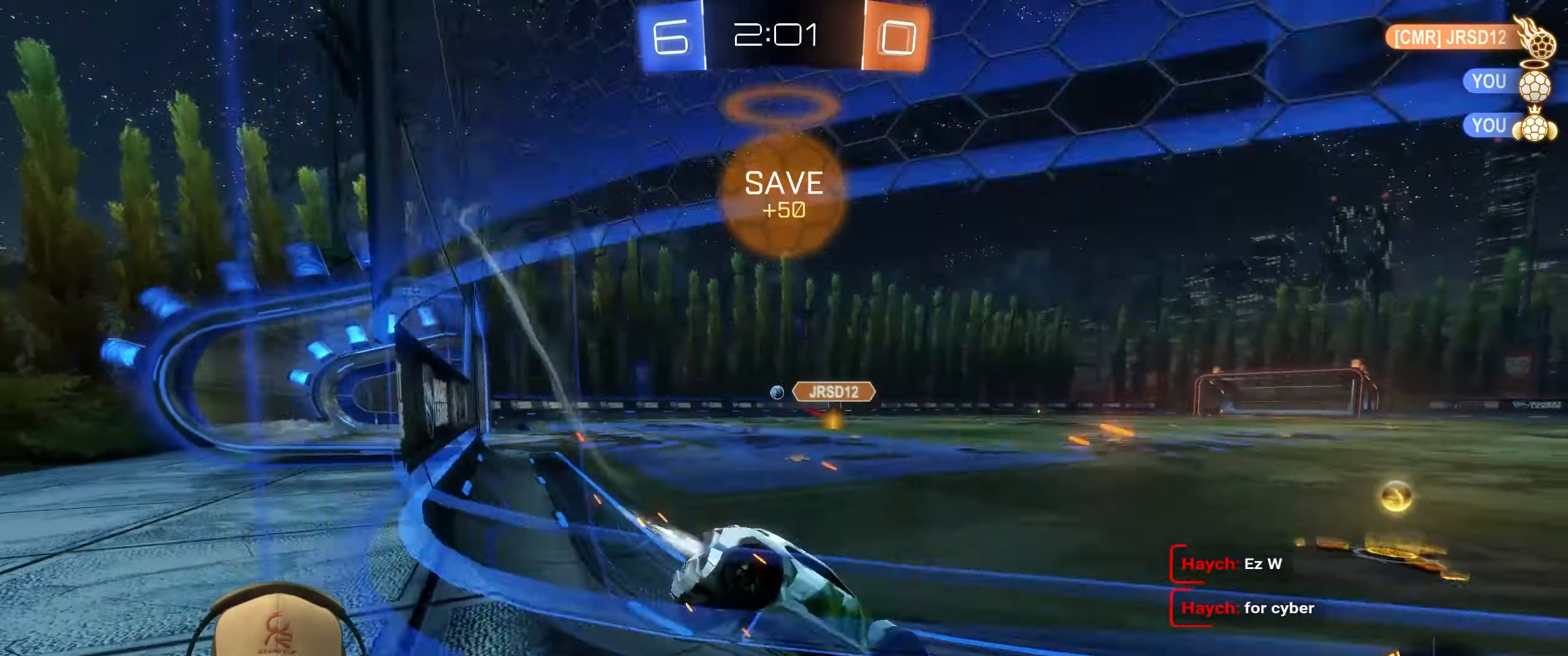
{"buttons": ["R1", "R2"], "left_stick": "left", "events": [[217, "left_stick", "right"], [350, "left_stick", "left"]]}
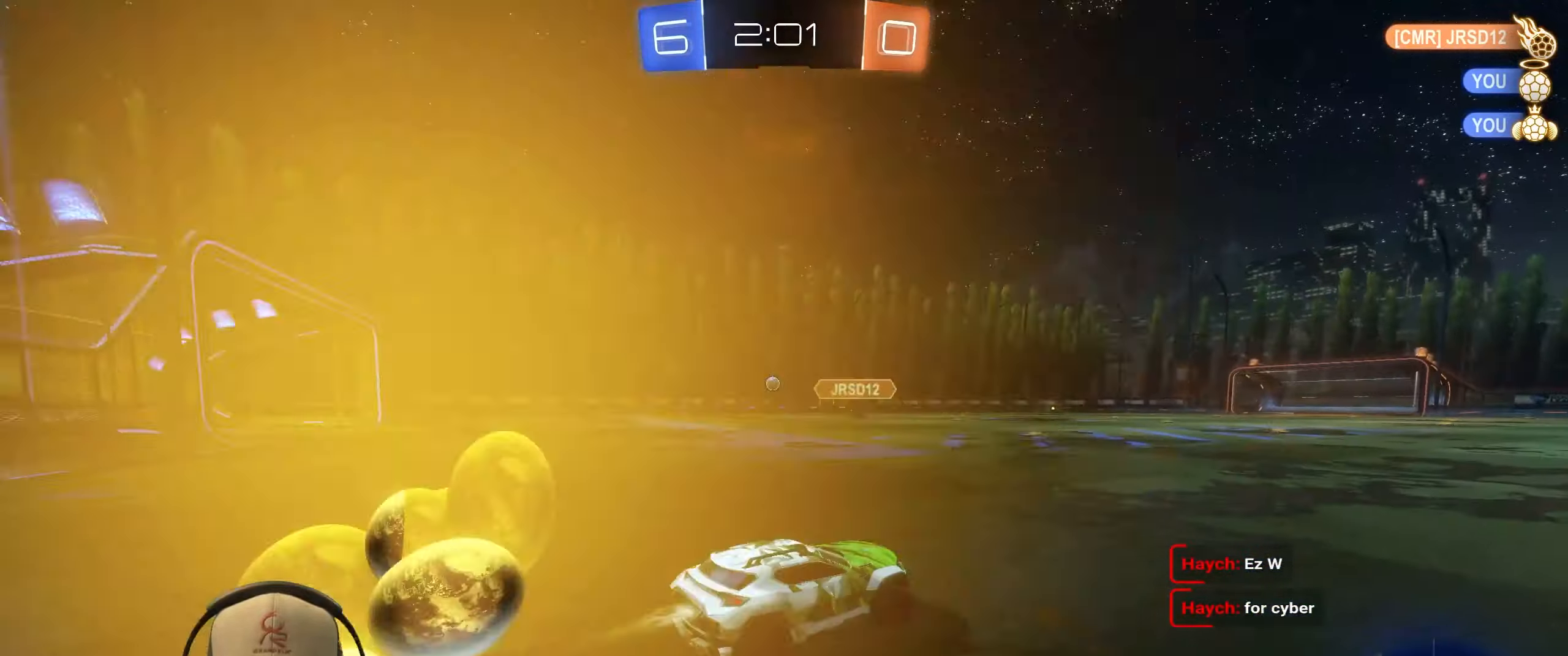
{"buttons": ["R2"], "left_stick": "center", "events": [[283, "left_stick", "center"], [483, "R1", "up"]]}
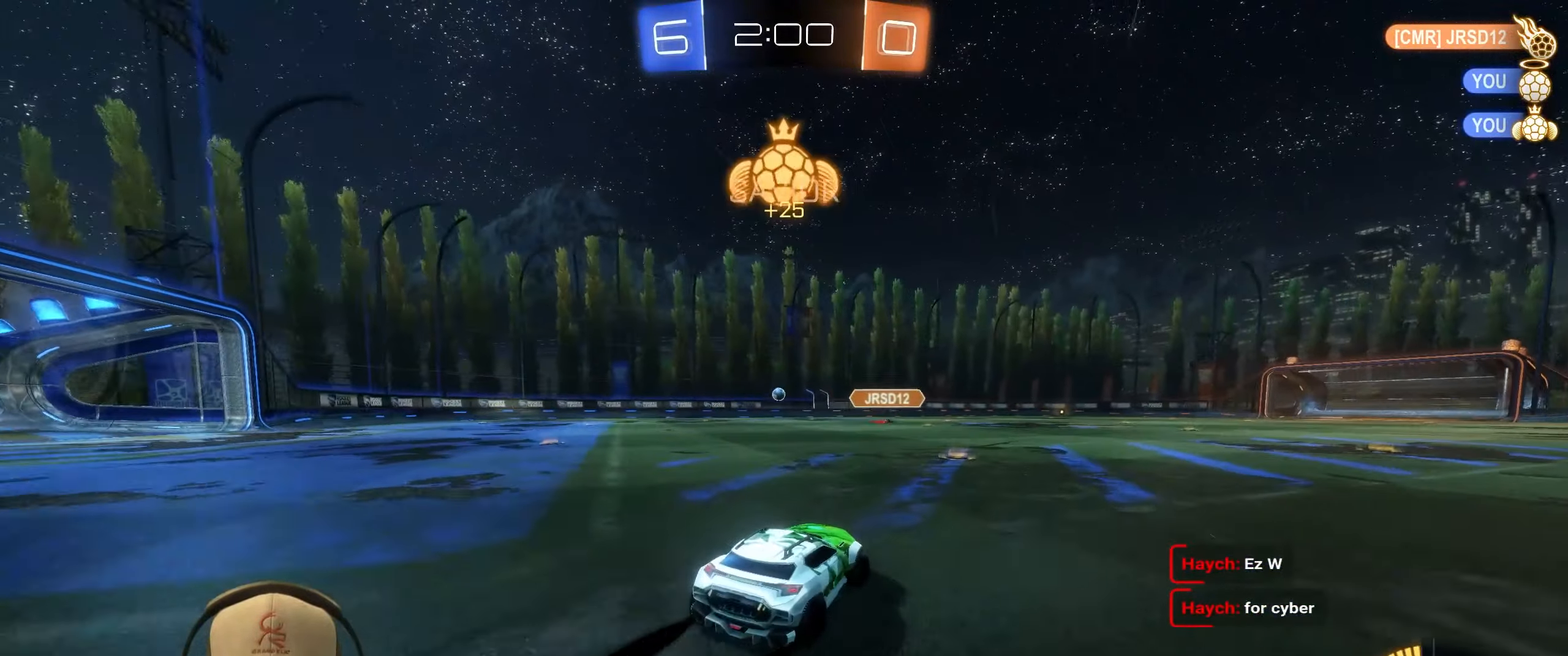
{"buttons": ["R2"], "left_stick": "up-left", "events": [[467, "left_stick", "up-left"]]}
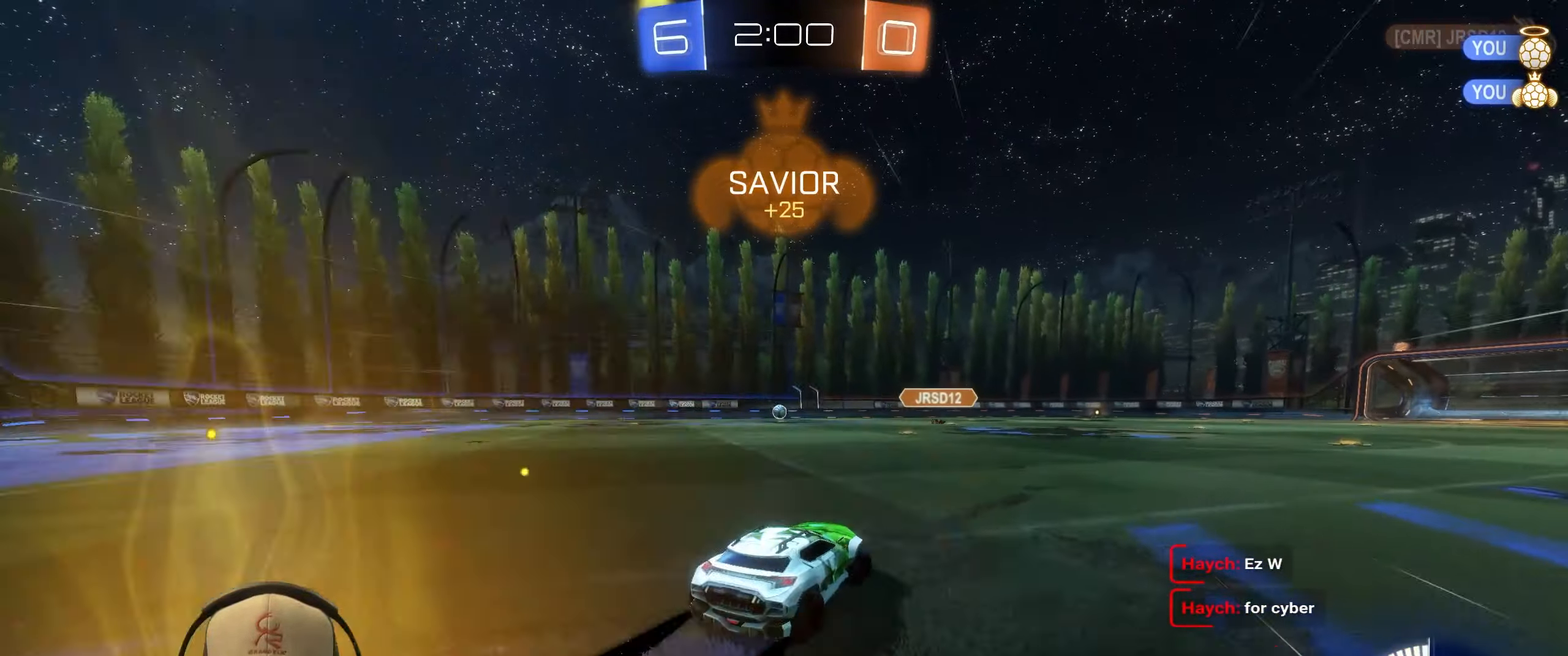
{"buttons": ["R2"], "left_stick": "left", "events": [[183, "left_stick", "center"], [483, "left_stick", "left"]]}
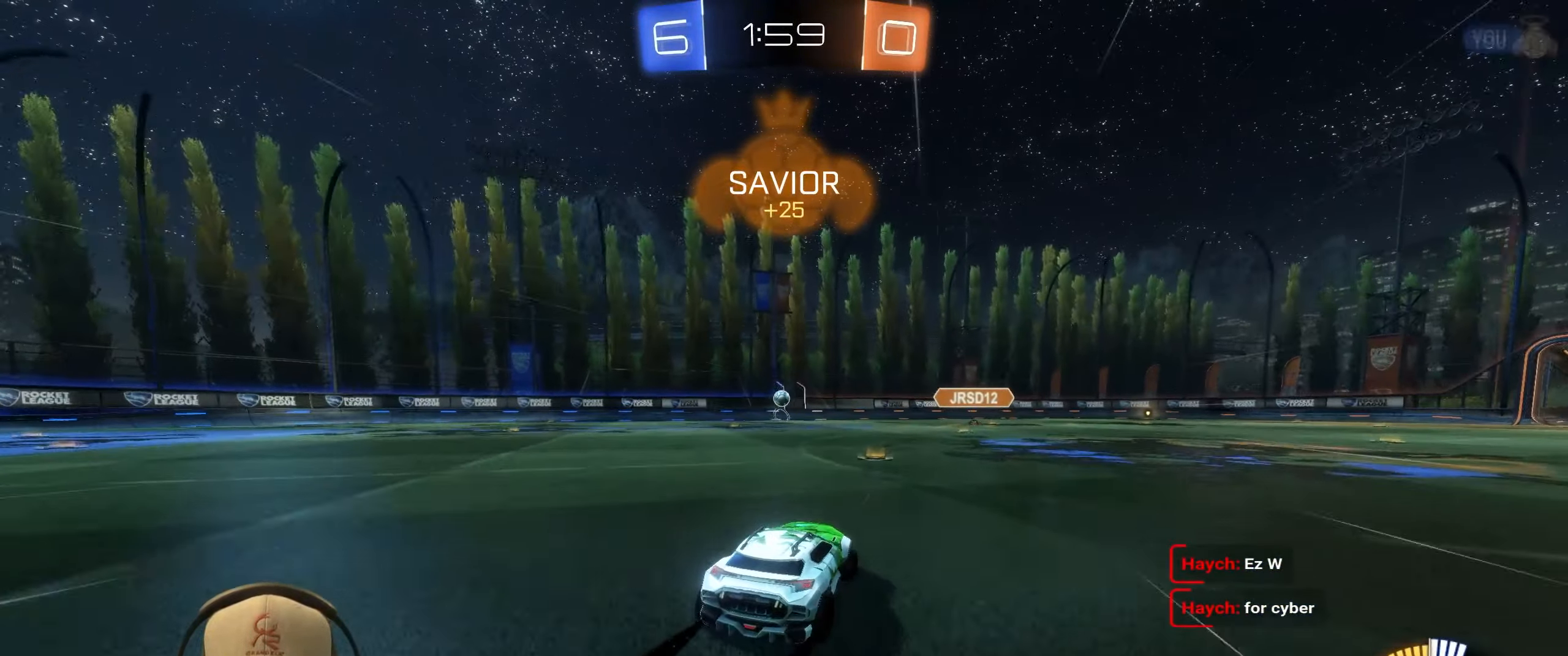
{"buttons": ["R2"], "left_stick": "left", "events": [[250, "left_stick", "center"], [500, "left_stick", "left"]]}
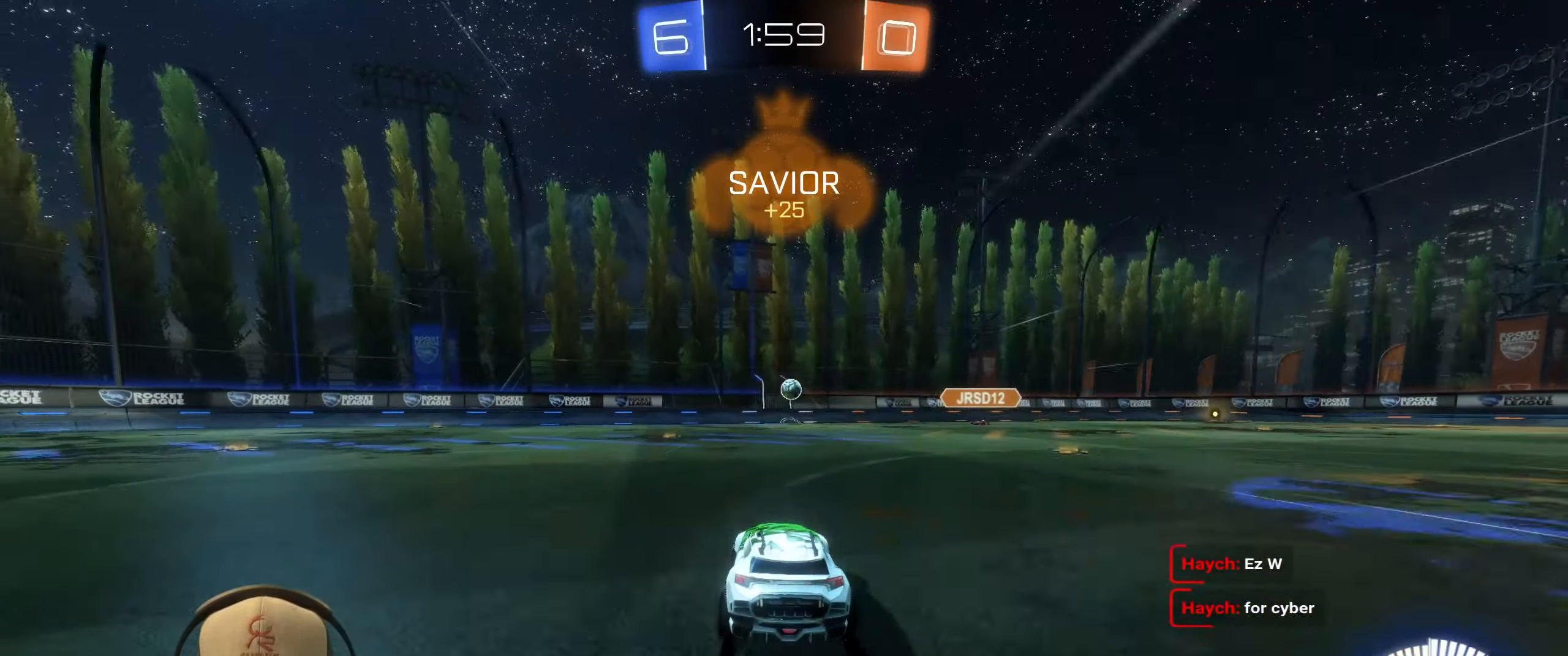
{"buttons": [], "left_stick": "center", "events": [[450, "left_stick", "center"], [467, "R2", "up"]]}
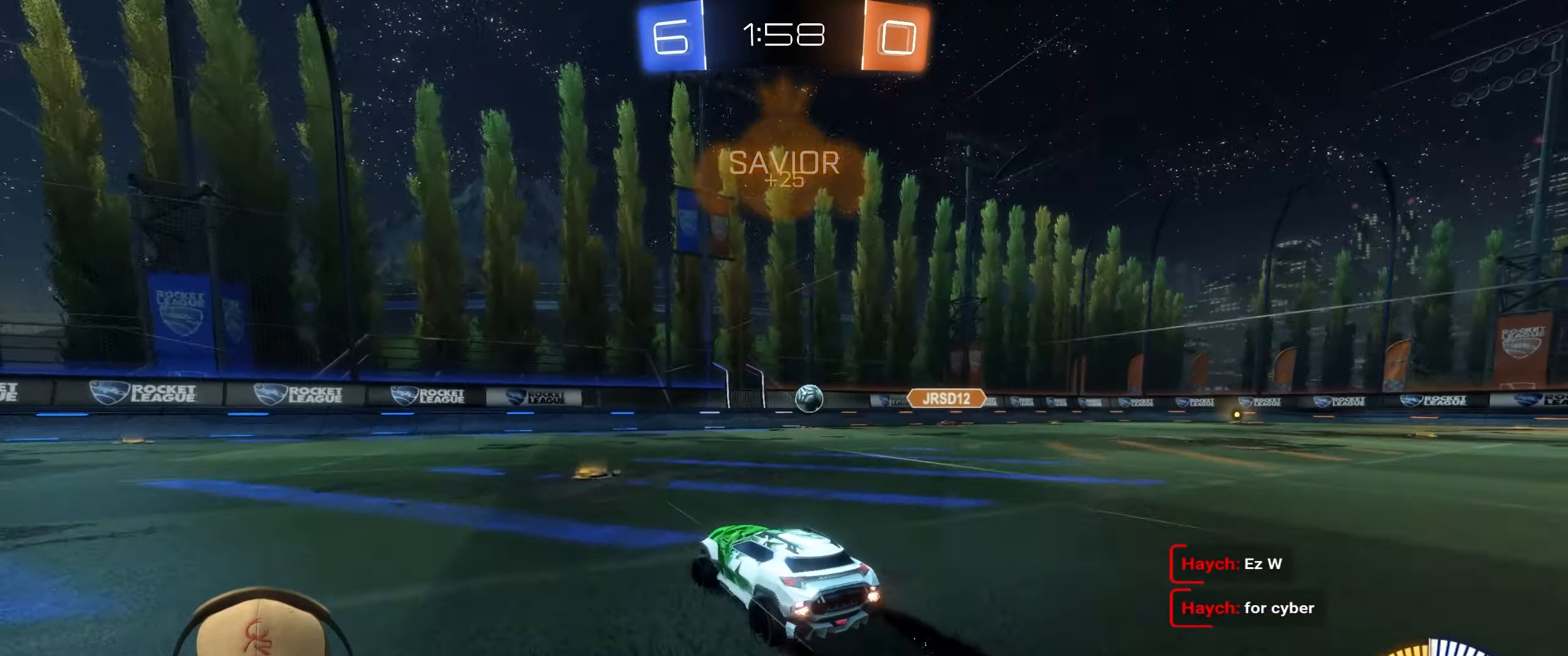
{"buttons": ["L2", "R2"], "left_stick": "right", "events": [[267, "L2", "down"], [350, "left_stick", "right"], [500, "R2", "down"]]}
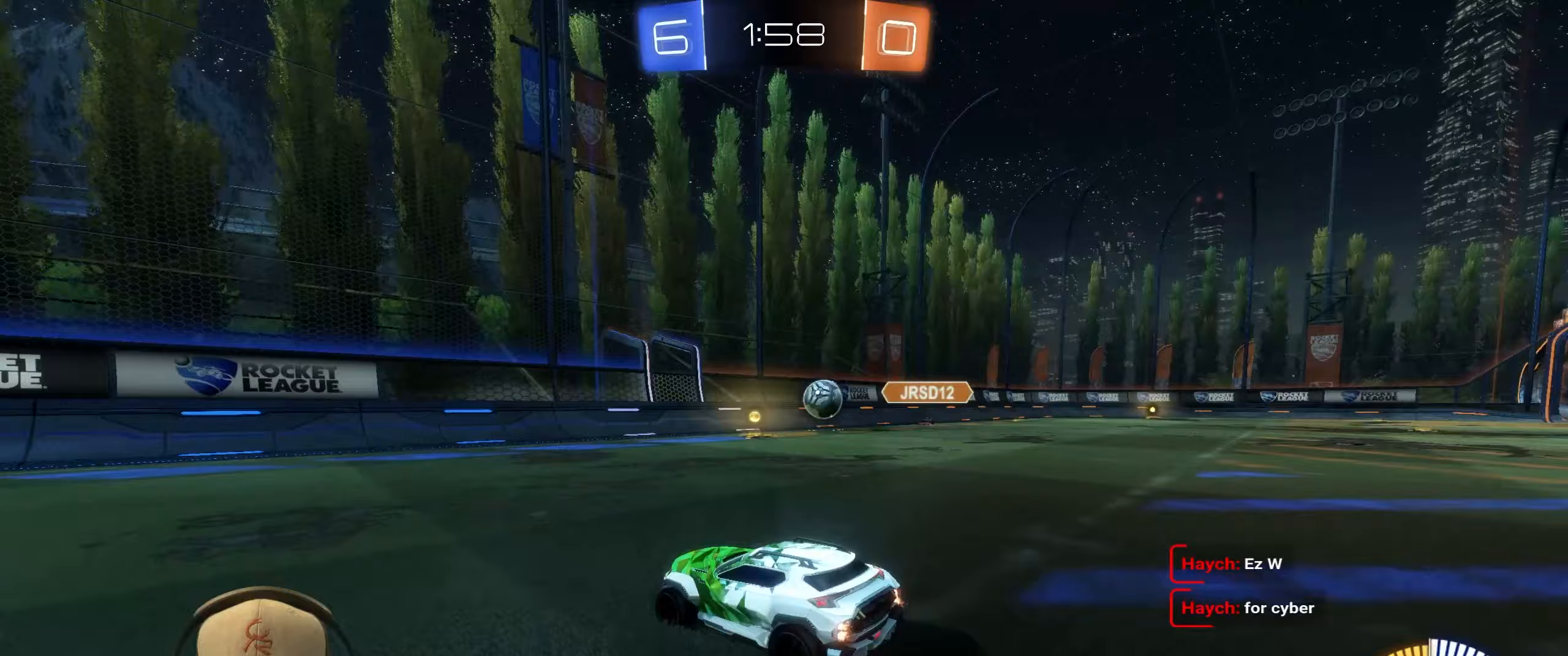
{"buttons": ["R1", "R2"], "left_stick": "up-right", "events": [[33, "L2", "up"], [300, "left_stick", "up-right"], [383, "R1", "down"]]}
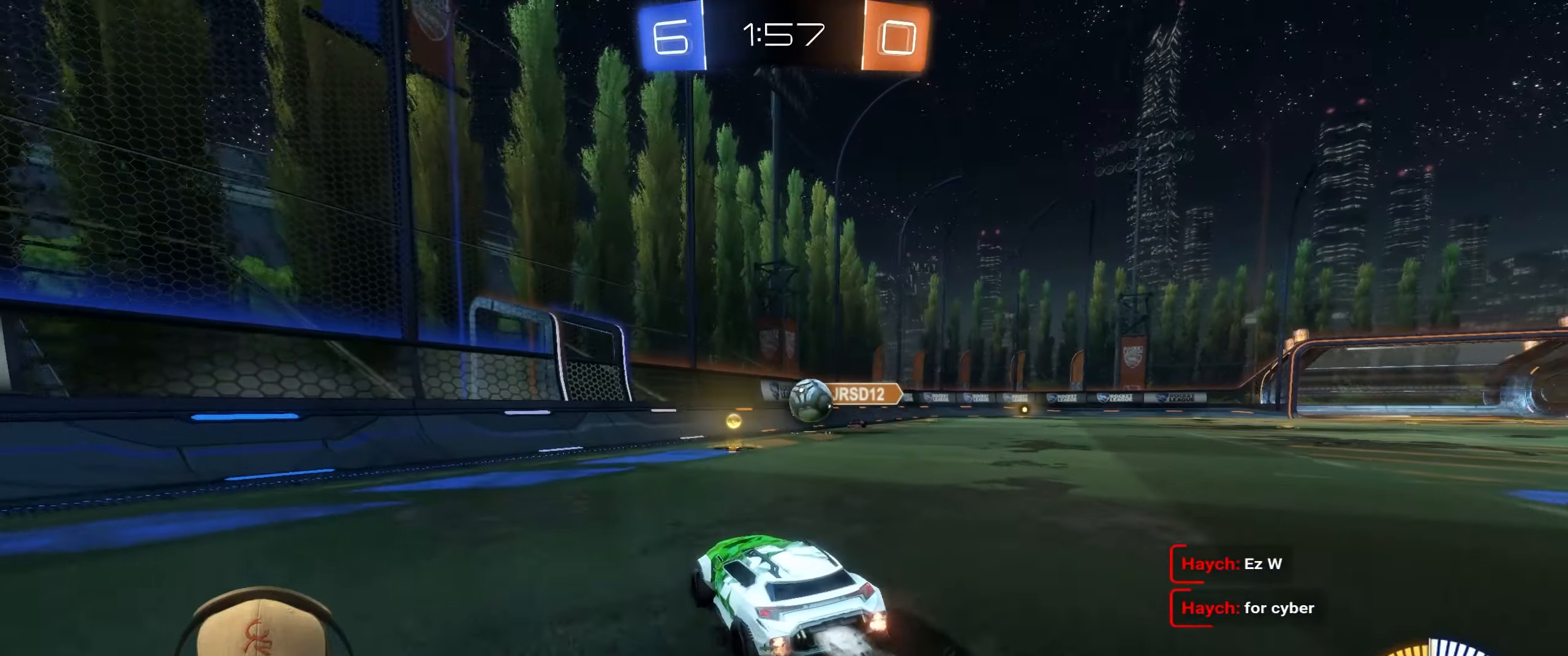
{"buttons": ["L2"], "left_stick": "center", "events": [[83, "left_stick", "right"], [100, "L1", "down"], [200, "R1", "up"], [233, "L1", "up"], [250, "left_stick", "center"], [367, "left_stick", "left"], [450, "R2", "up"], [500, "L2", "down"], [500, "left_stick", "center"]]}
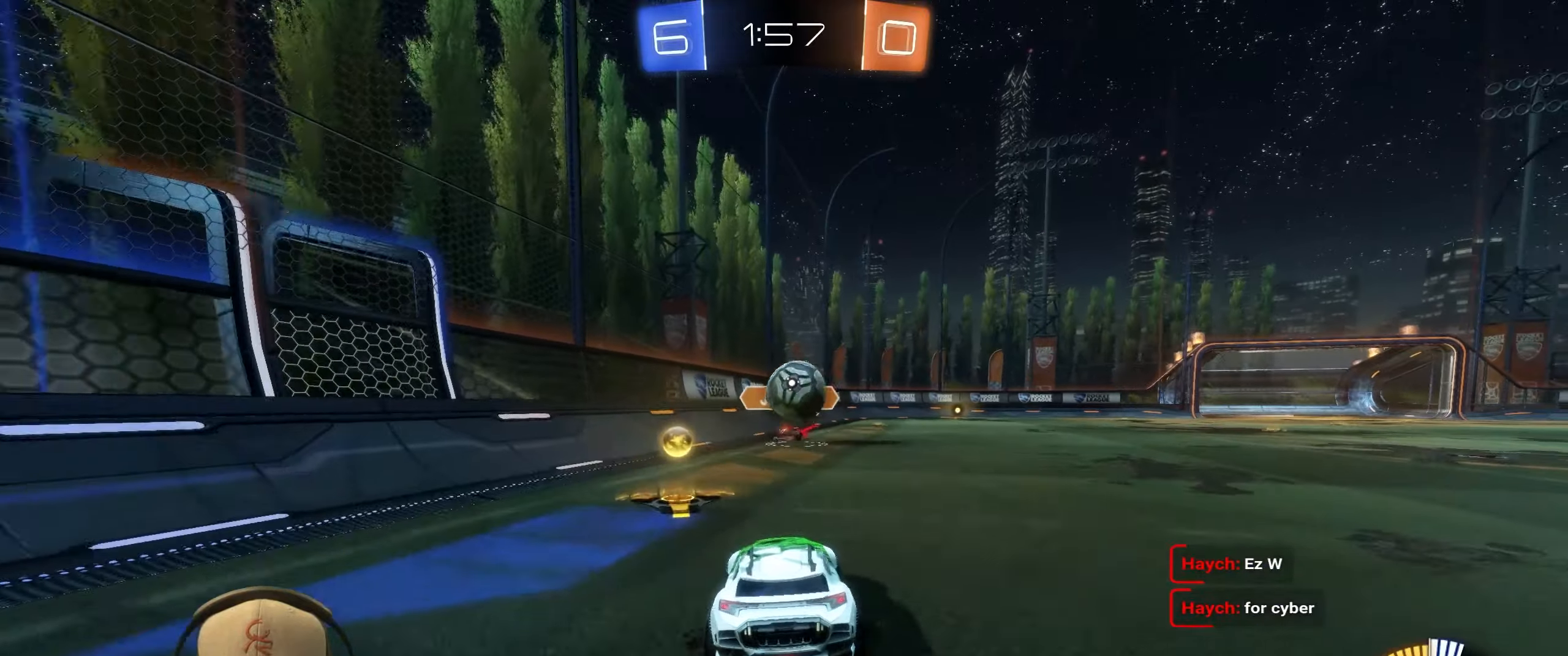
{"buttons": [], "left_stick": "down-right", "events": [[50, "left_stick", "right"], [217, "left_stick", "down-right"], [317, "CROSS", "down"], [383, "L2", "up"], [467, "CROSS", "up"]]}
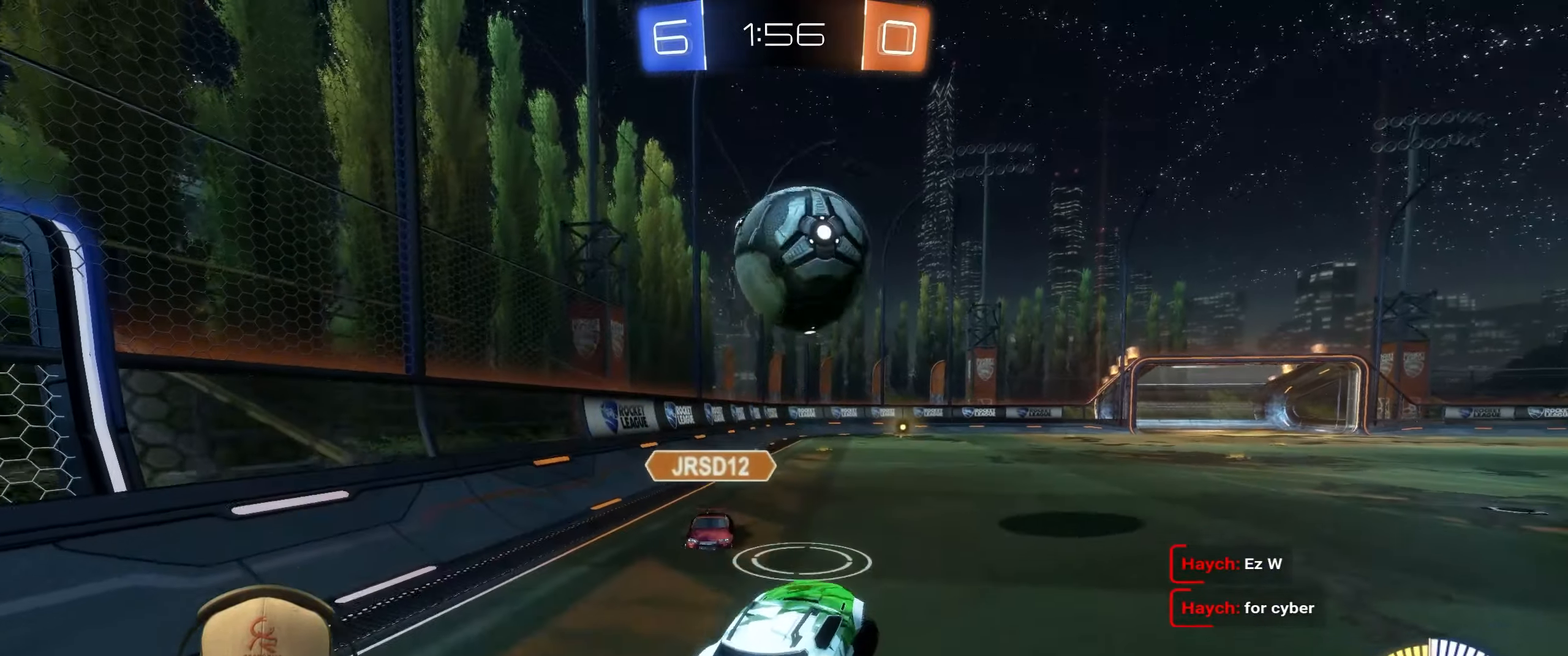
{"buttons": [], "left_stick": "right", "events": [[17, "CROSS", "down"], [17, "R1", "down"], [33, "left_stick", "center"], [150, "CROSS", "up"], [167, "left_stick", "right"], [283, "left_stick", "down"], [350, "R1", "up"], [483, "left_stick", "right"]]}
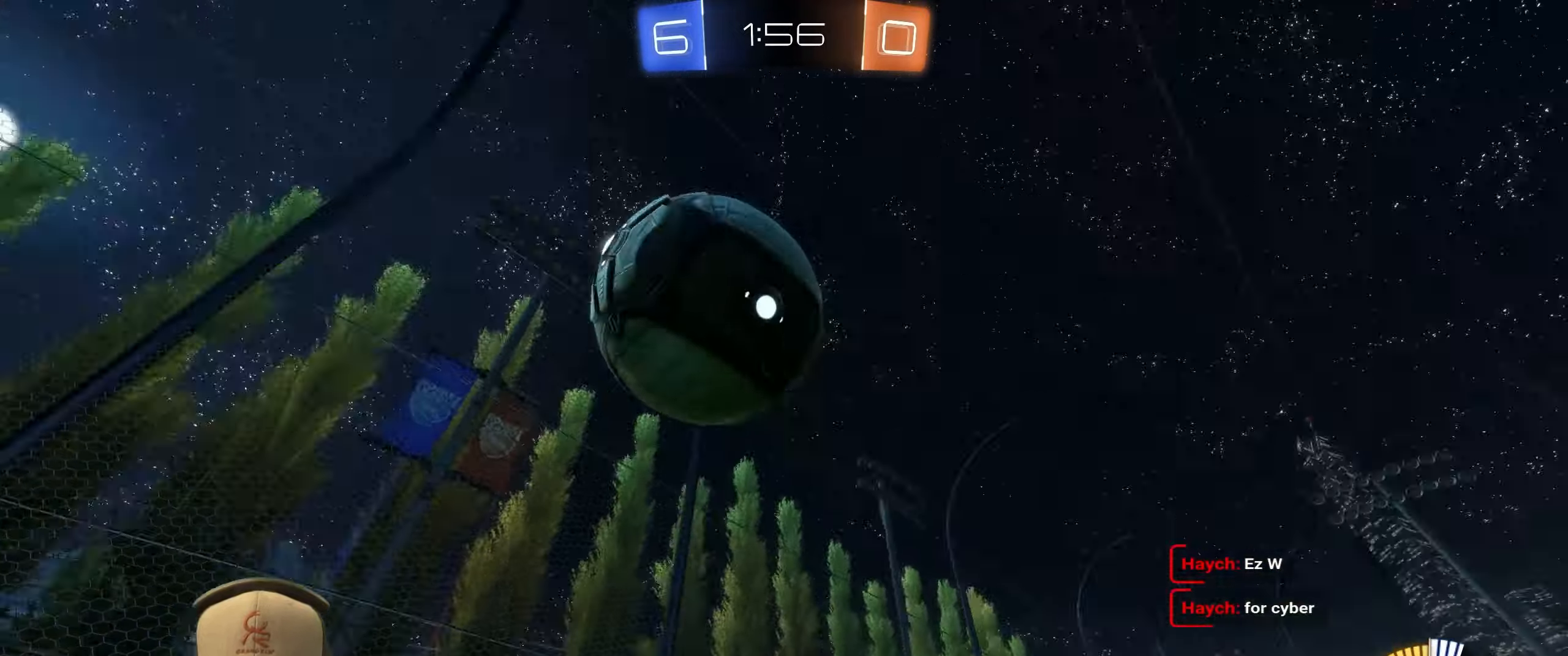
{"buttons": ["R1"], "left_stick": "up-right", "events": [[33, "left_stick", "up-right"], [367, "R1", "down"]]}
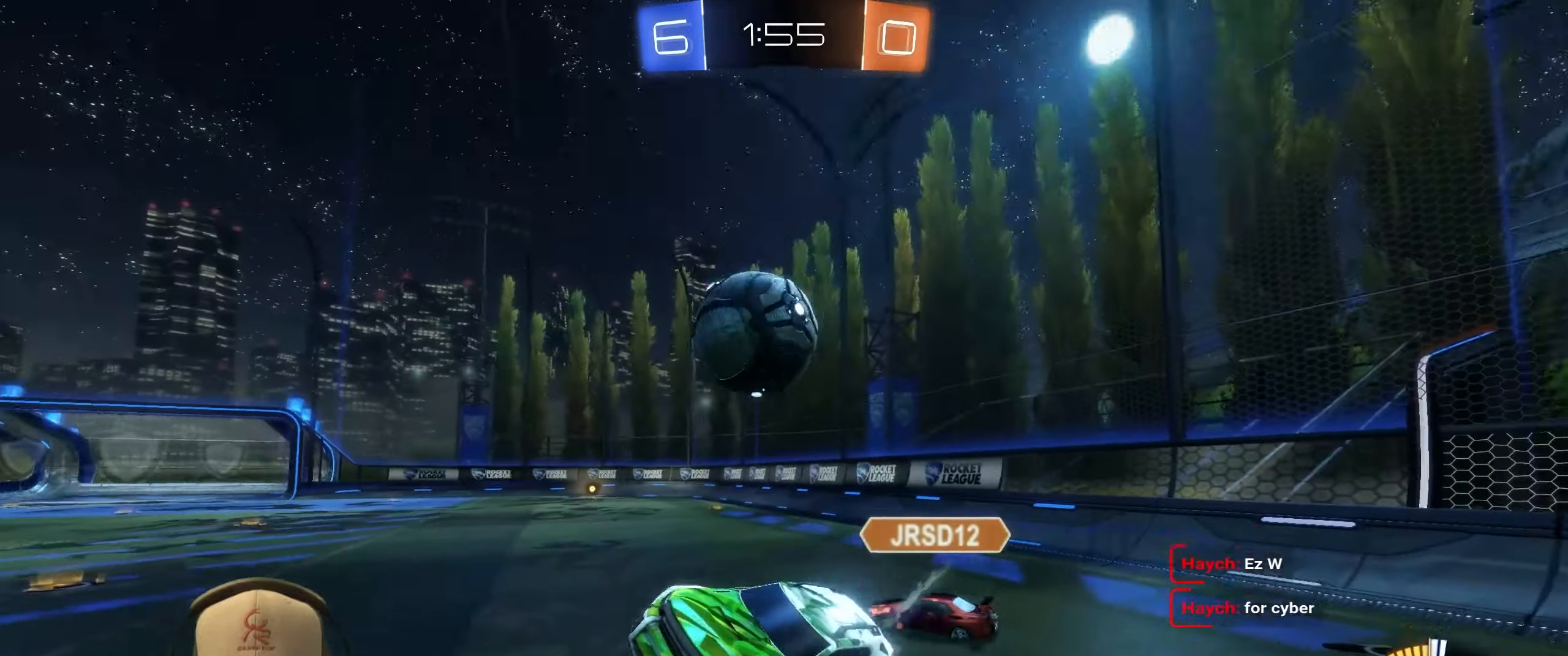
{"buttons": ["R1", "R2"], "left_stick": "up-right", "events": [[133, "left_stick", "center"], [317, "R2", "down"], [400, "left_stick", "up-right"]]}
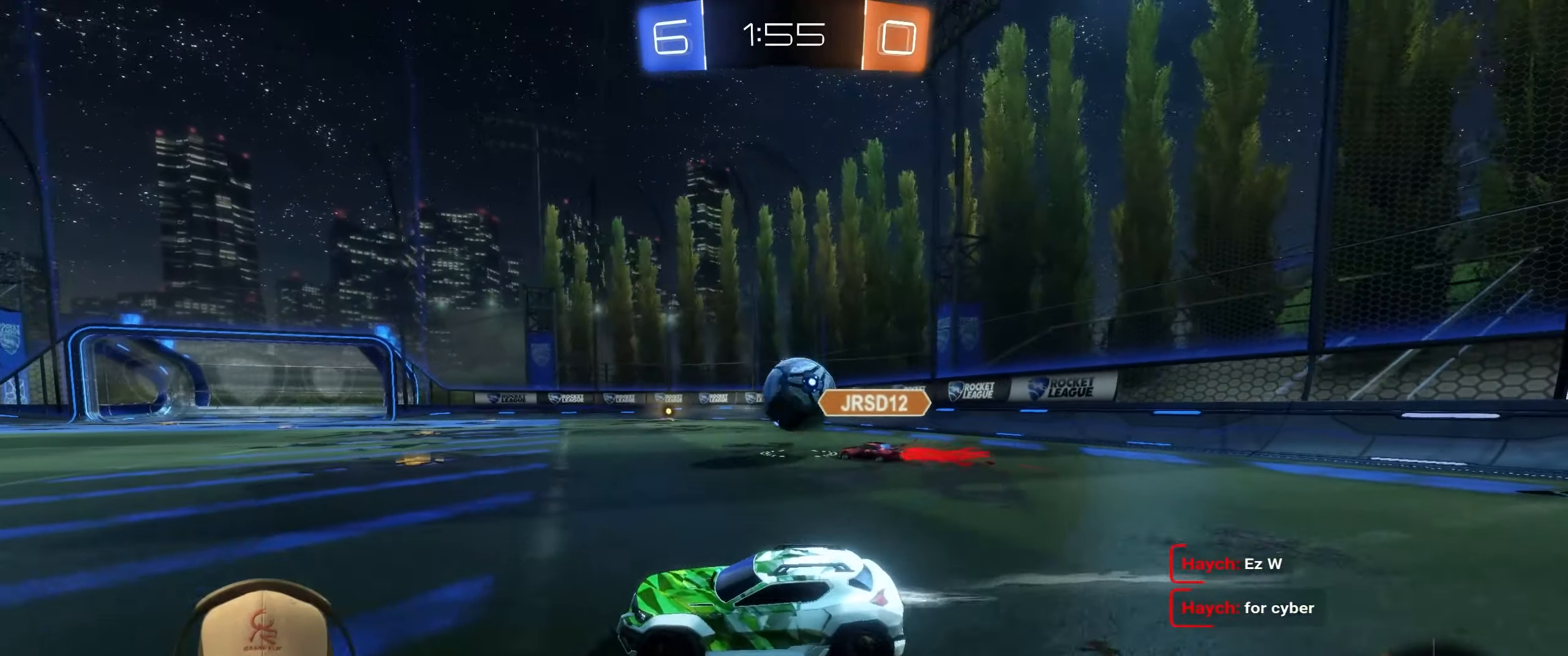
{"buttons": ["R1", "R2"], "left_stick": "center", "events": [[450, "left_stick", "center"]]}
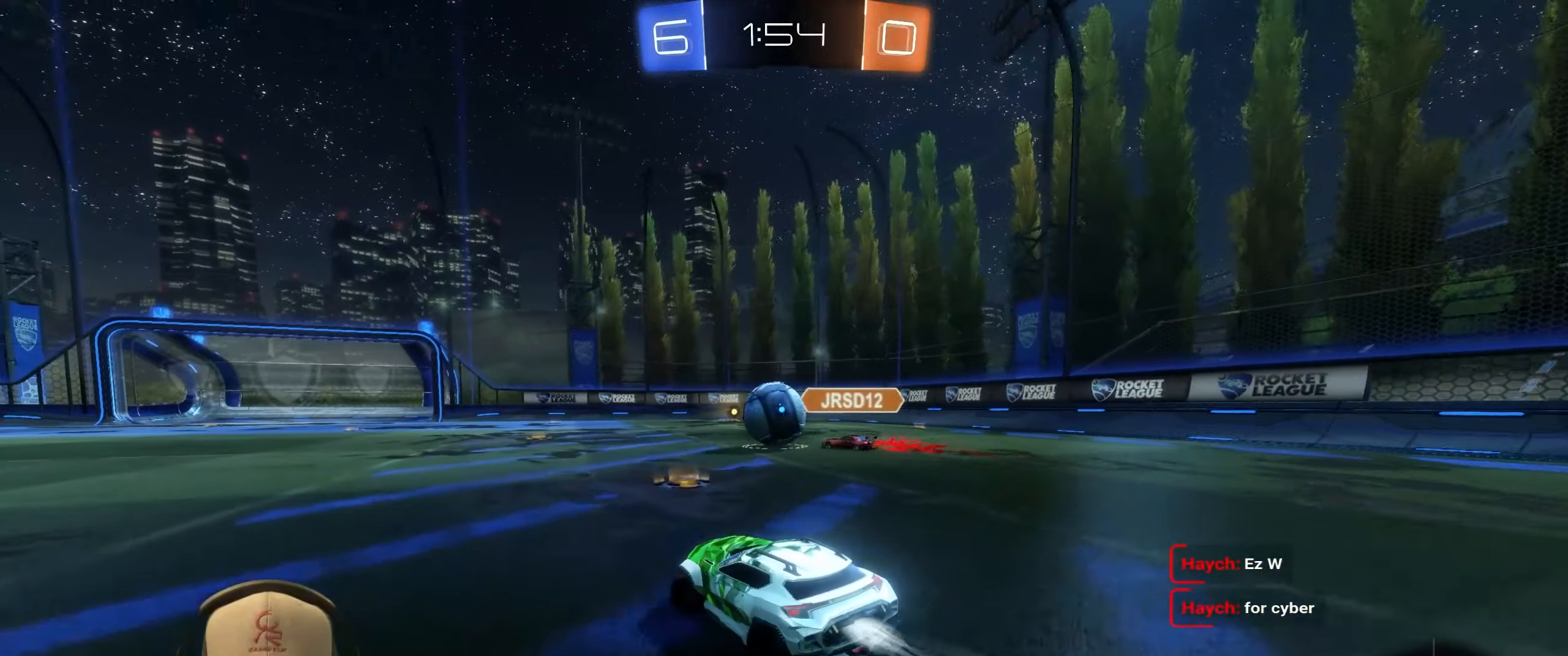
{"buttons": ["R1", "R2"], "left_stick": "center", "events": []}
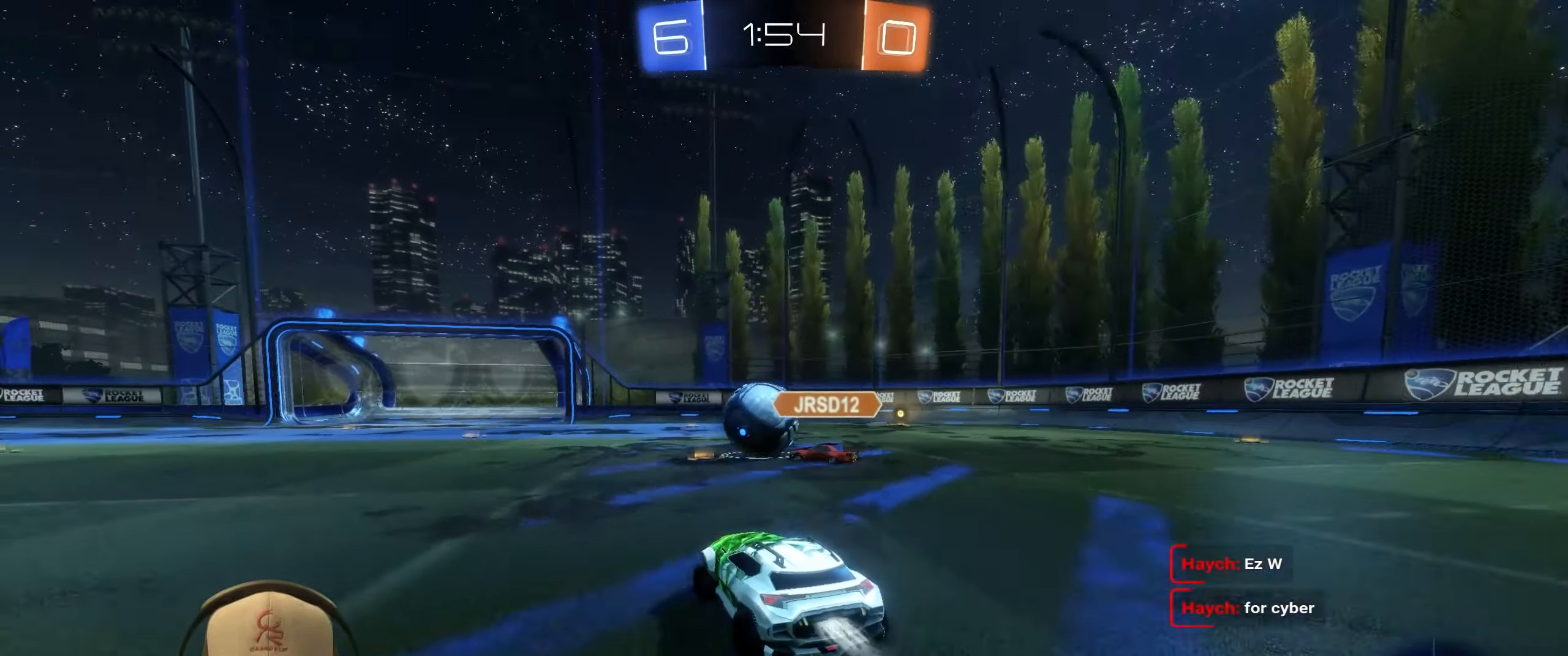
{"buttons": ["R1", "R2"], "left_stick": "center", "events": [[50, "left_stick", "up-left"], [150, "left_stick", "center"], [317, "left_stick", "up-left"], [417, "left_stick", "center"]]}
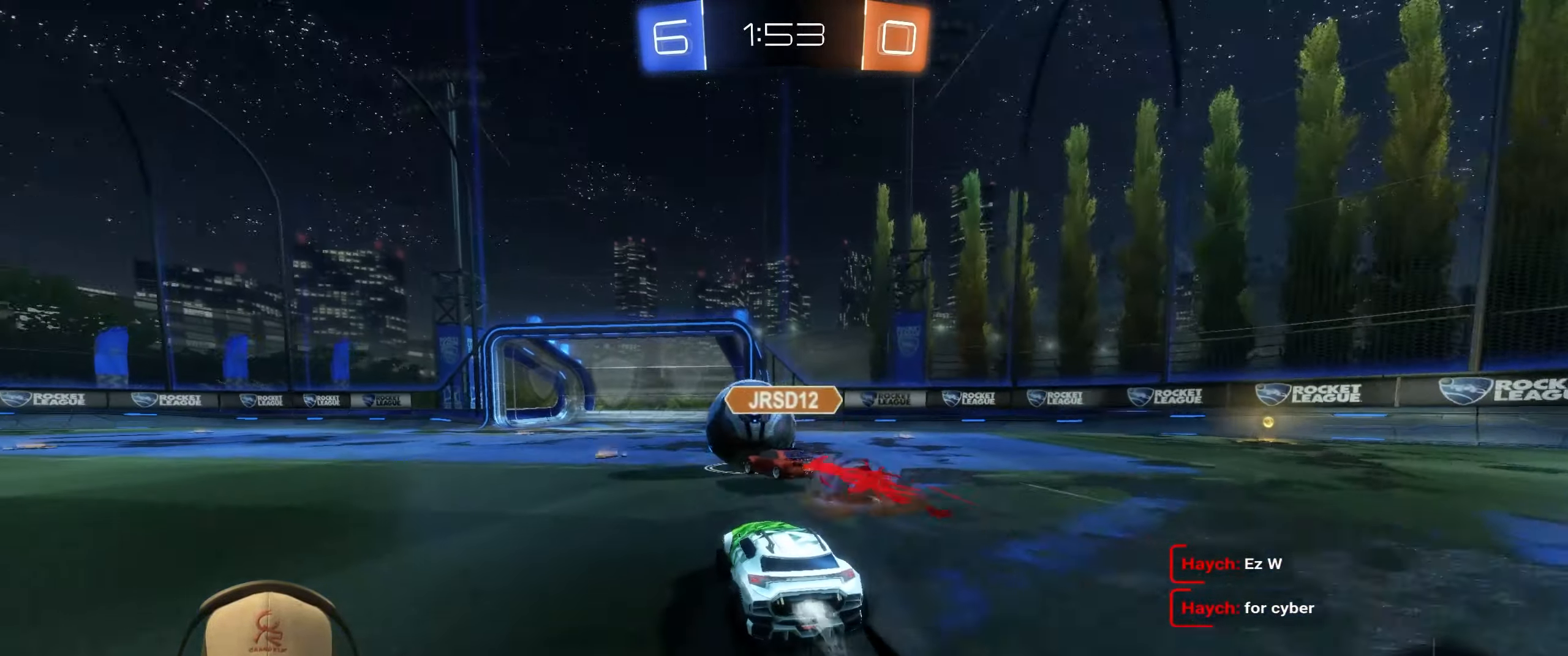
{"buttons": ["R2"], "left_stick": "center", "events": [[117, "left_stick", "left"], [167, "left_stick", "up-left"], [317, "left_stick", "center"], [350, "R1", "up"]]}
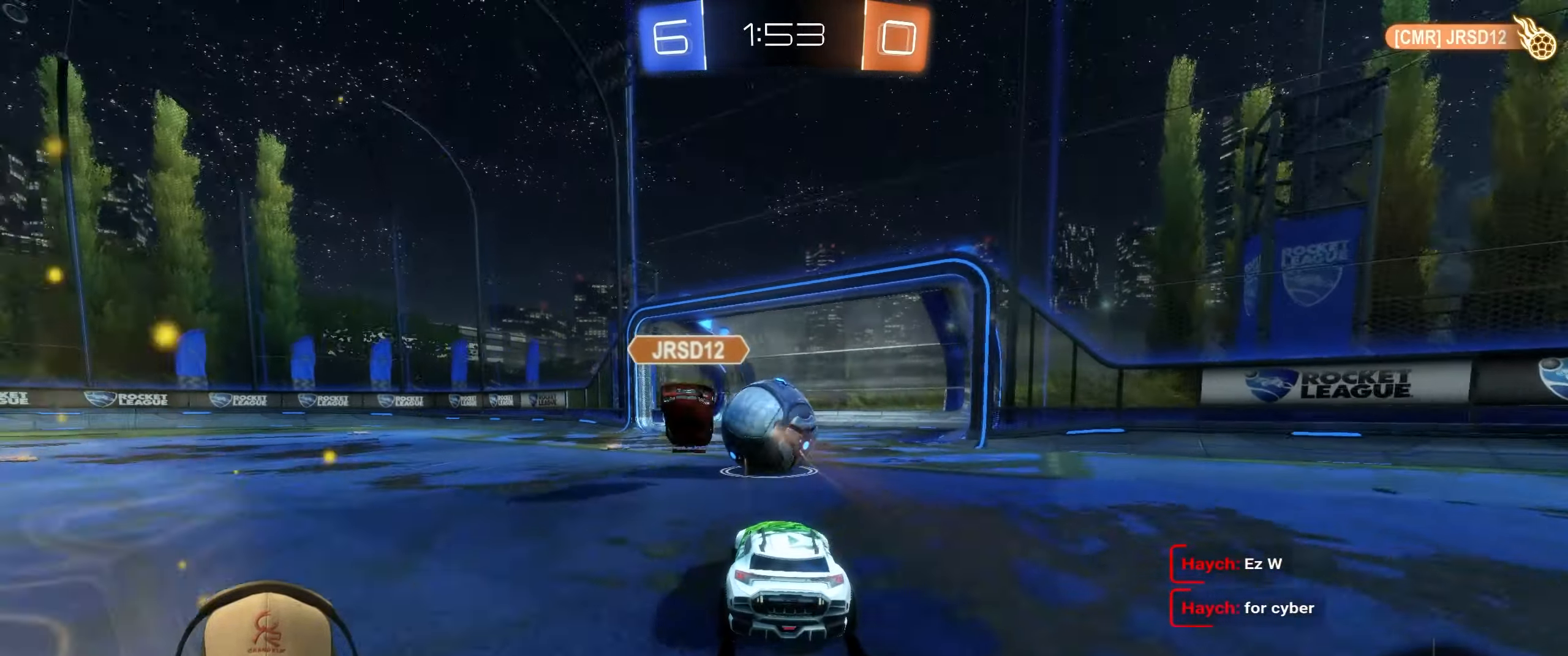
{"buttons": [], "left_stick": "center"}
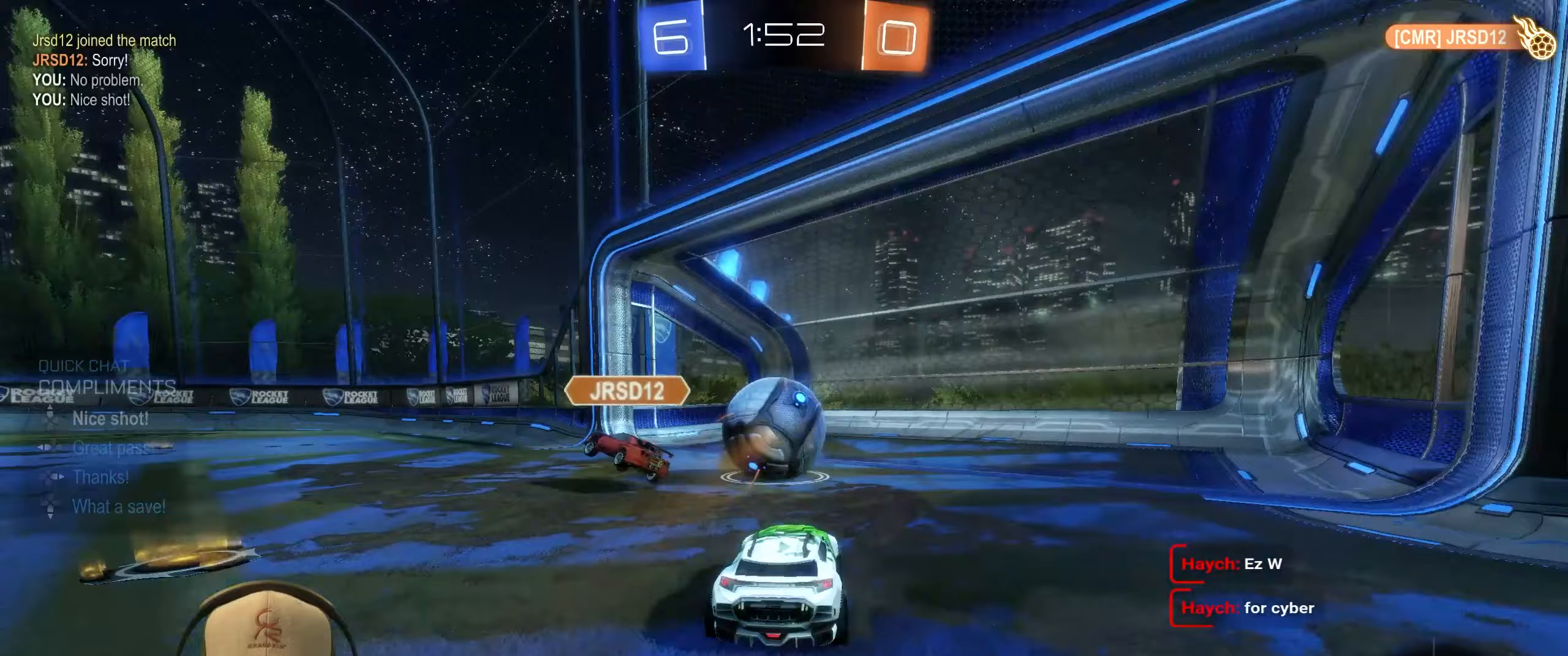
{"buttons": [], "left_stick": "center", "events": []}
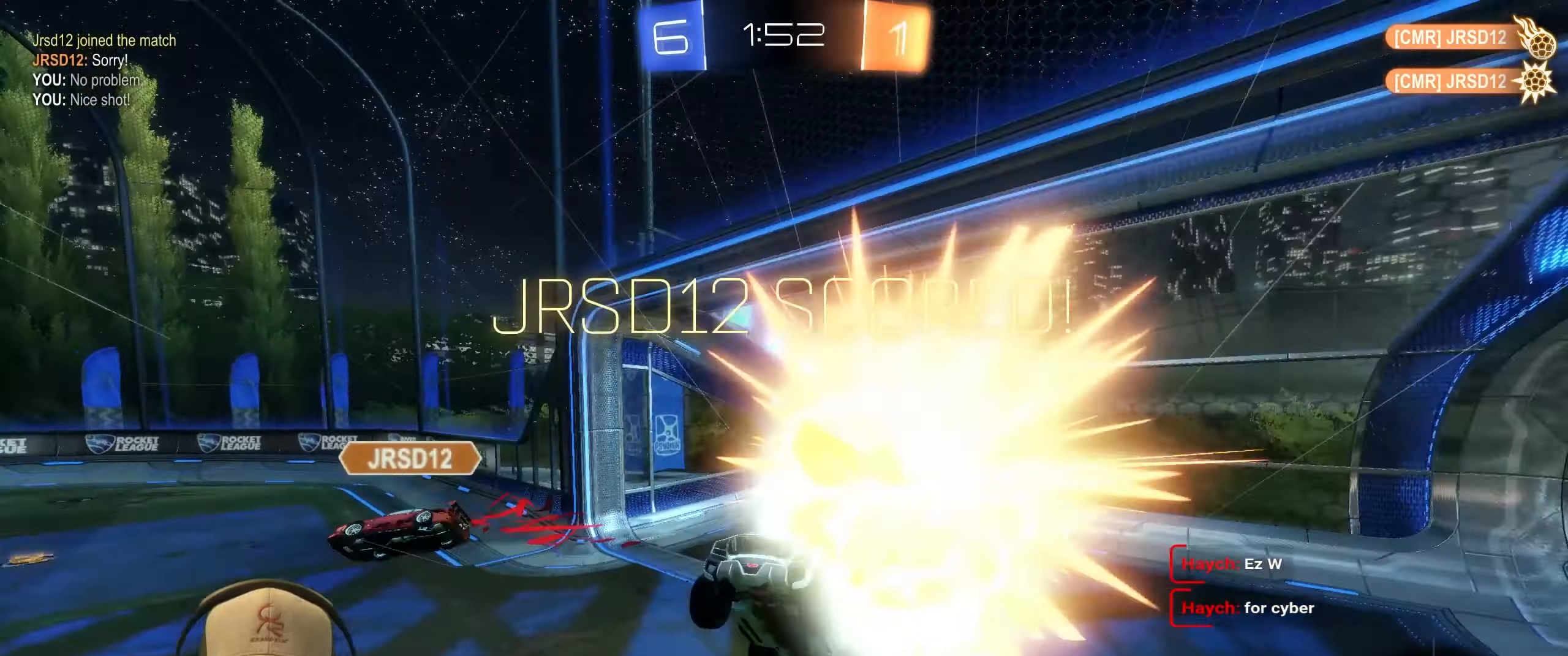
{"buttons": [], "left_stick": "center", "events": []}
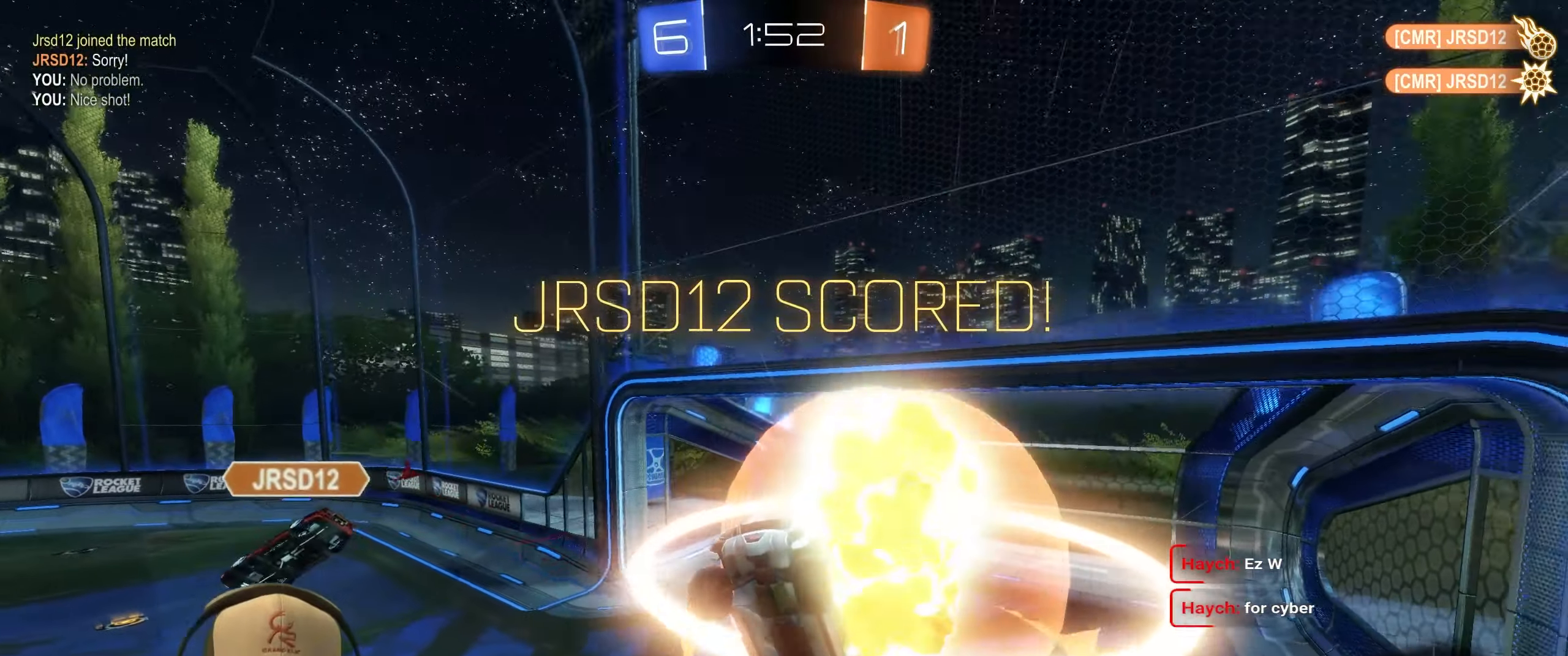
{"buttons": [], "left_stick": "down", "events": [[167, "left_stick", "down"], [233, "CROSS", "down"], [350, "CROSS", "up"]]}
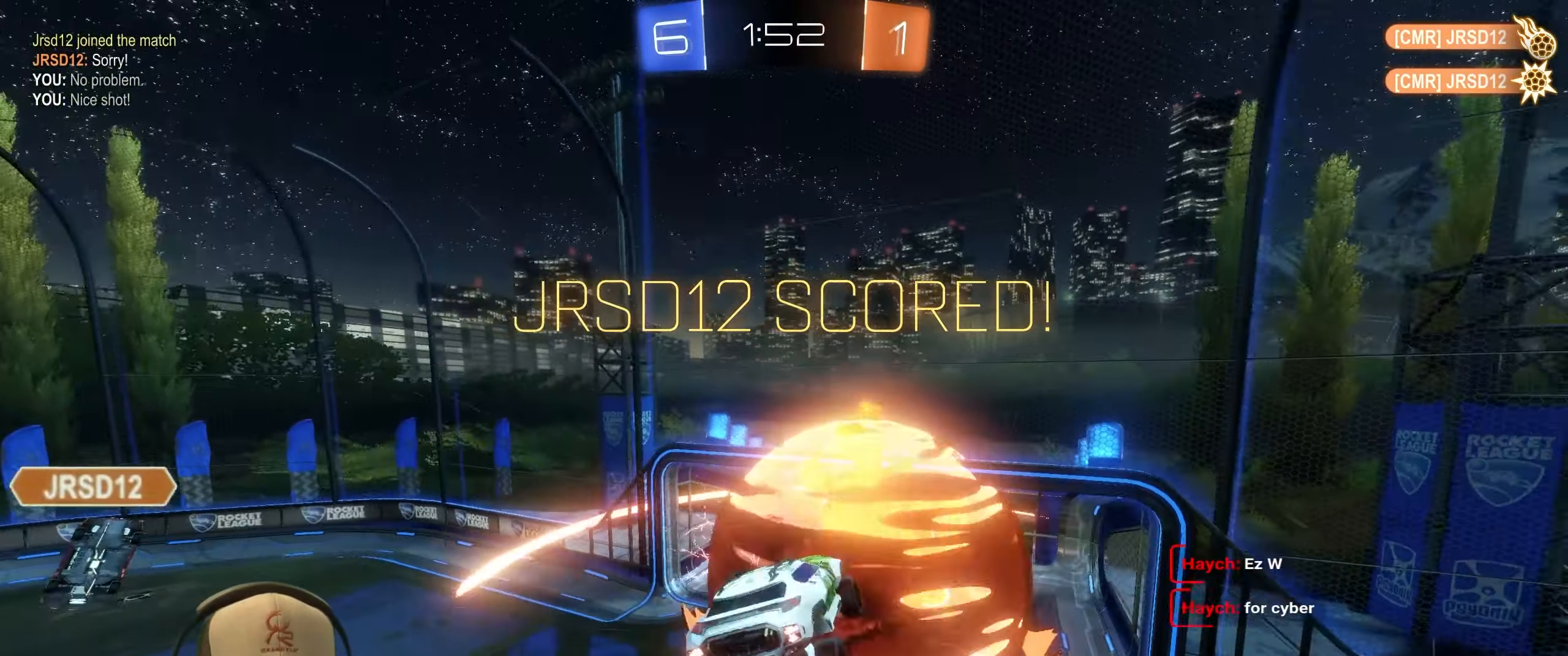
{"buttons": ["L1"], "left_stick": "up", "events": [[317, "L1", "down"], [317, "left_stick", "up"], [333, "CROSS", "down"], [467, "CROSS", "up"]]}